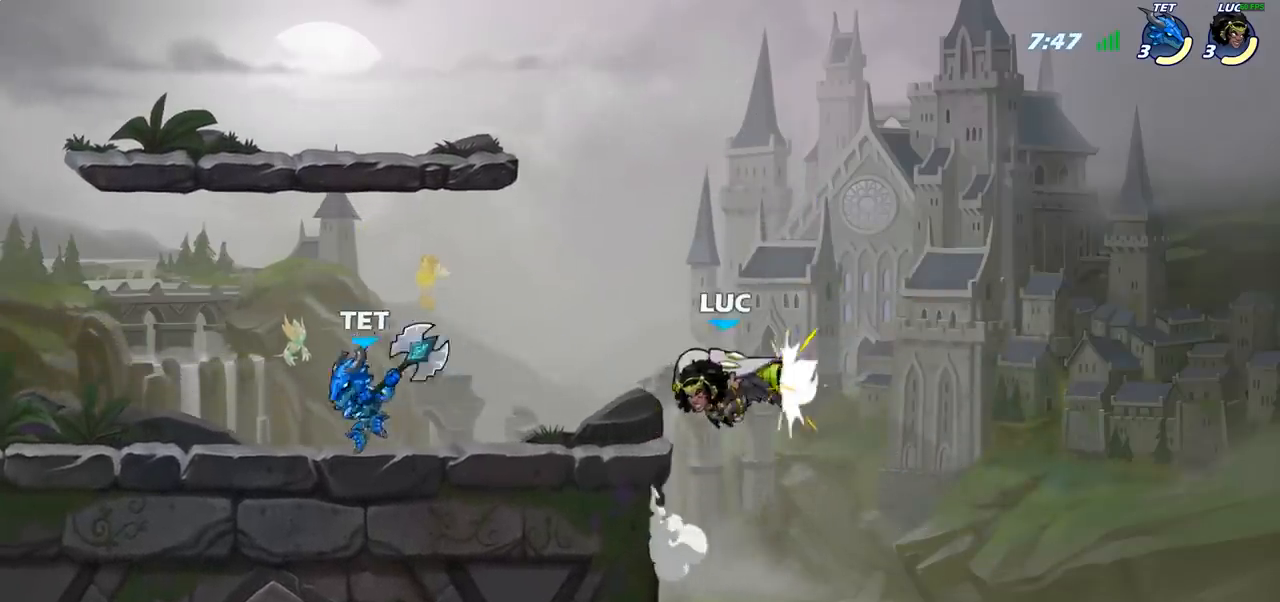
Gameplay with a controller (PlayStation layout); each line is a JSON object with the inputs held at the frame after it. "events" lists button and stick changes between this image and that frame as [ms after this image, input, new state], when the widget could be followed in between.
{"buttons": [], "left_stick": "up-left", "right_stick": "center", "events": [[250, "left_stick", "center"], [417, "left_stick", "up-left"]]}
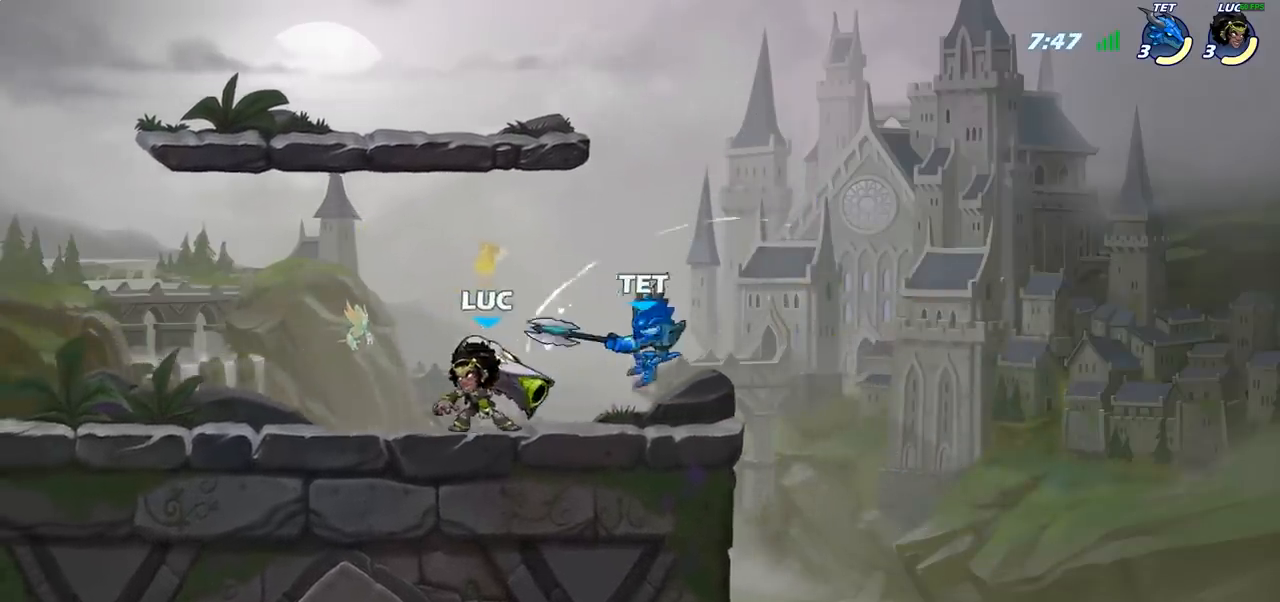
{"buttons": ["SQUARE"], "left_stick": "center", "right_stick": "center", "events": [[83, "left_stick", "right"], [200, "R2", "down"], [267, "left_stick", "center"], [283, "SQUARE", "down"], [300, "R2", "up"], [383, "SQUARE", "up"], [467, "SQUARE", "down"]]}
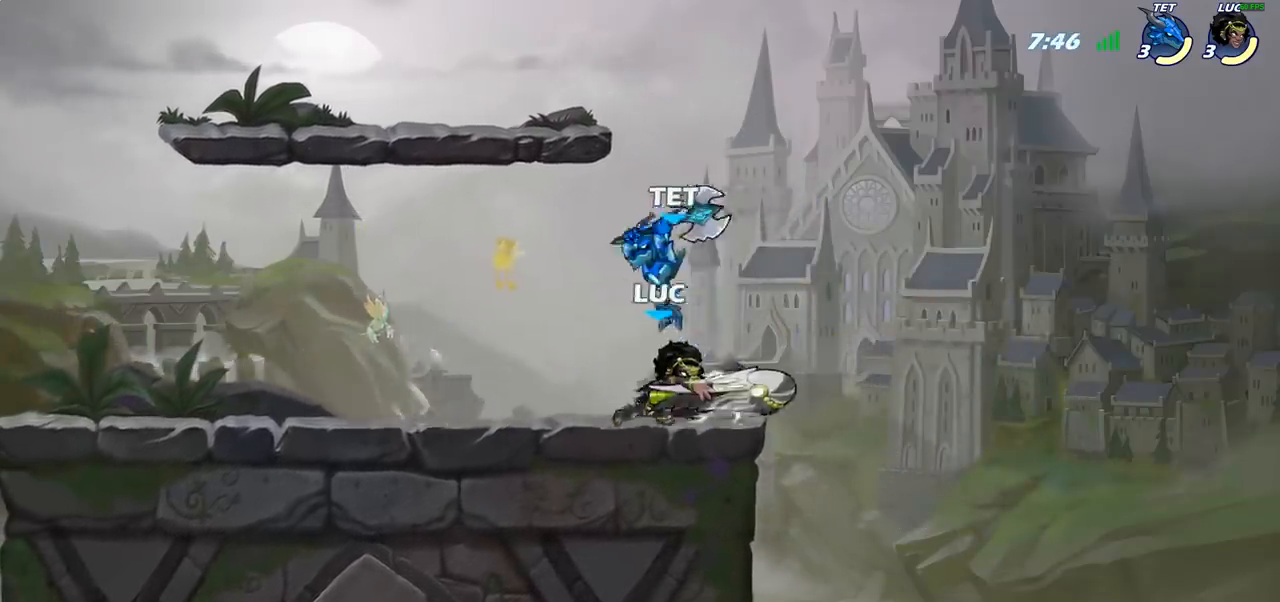
{"buttons": [], "left_stick": "left", "right_stick": "center", "events": [[67, "SQUARE", "up"], [300, "left_stick", "left"], [383, "SQUARE", "down"], [500, "SQUARE", "up"]]}
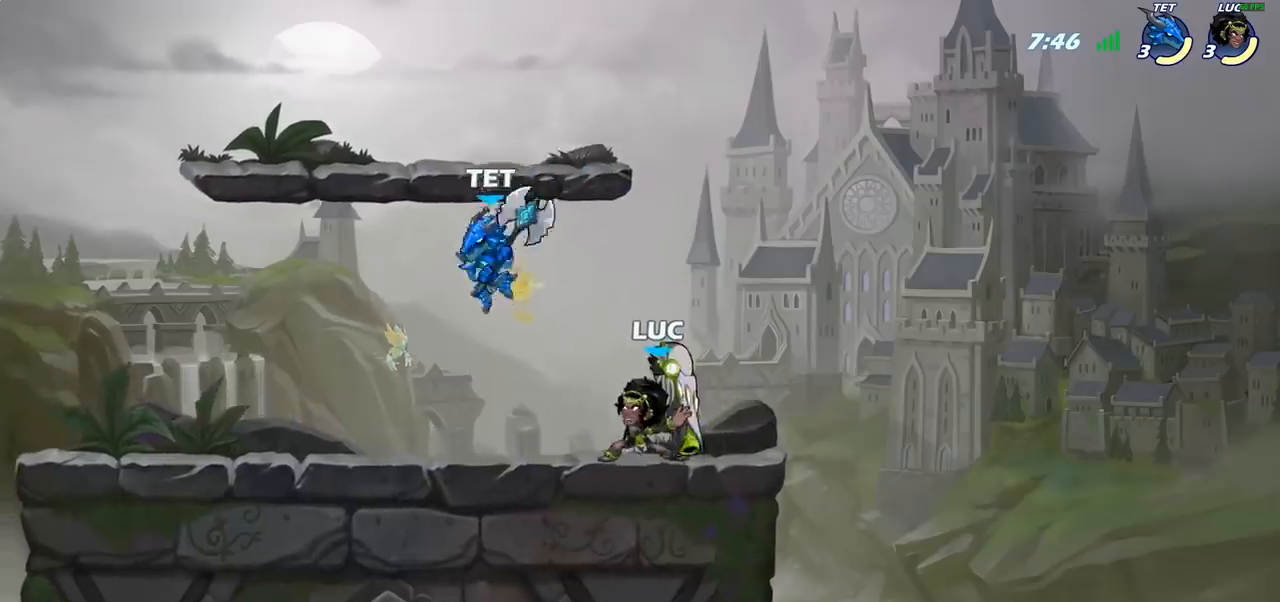
{"buttons": ["CROSS"], "left_stick": "center", "right_stick": "center", "events": [[200, "left_stick", "center"], [367, "left_stick", "left"], [417, "CROSS", "down"], [500, "left_stick", "center"]]}
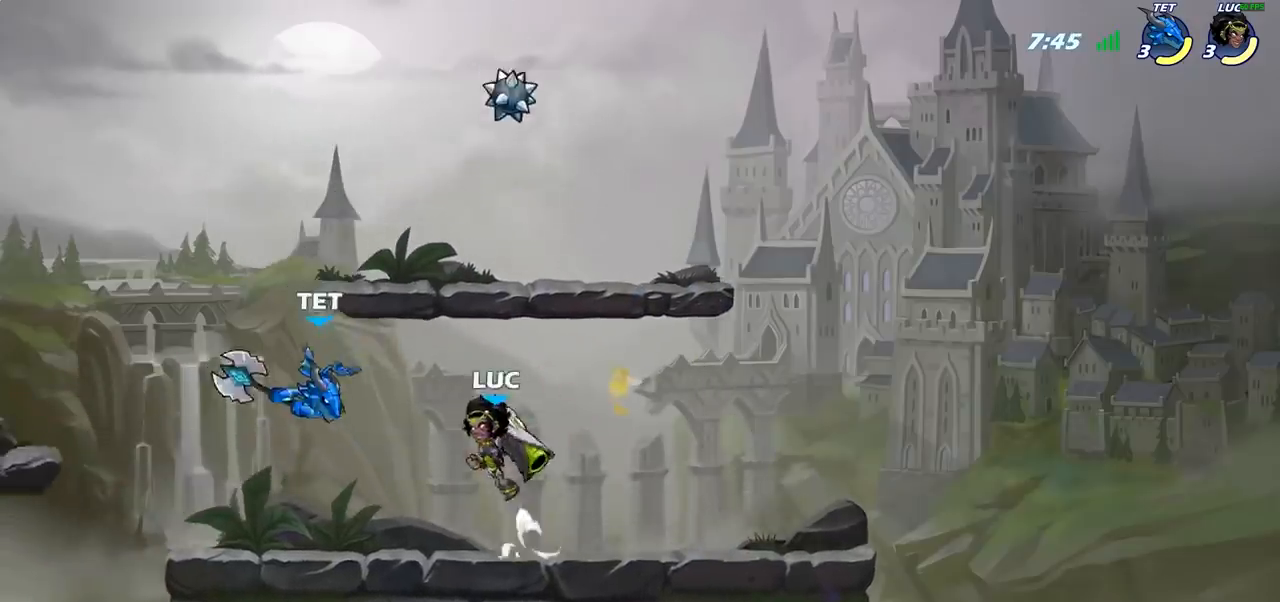
{"buttons": [], "left_stick": "center", "right_stick": "center", "events": [[17, "CROSS", "up"], [50, "R2", "down"], [83, "left_stick", "left"], [100, "SQUARE", "down"], [117, "R2", "up"], [167, "left_stick", "center"], [183, "SQUARE", "up"], [383, "left_stick", "left"], [467, "left_stick", "center"]]}
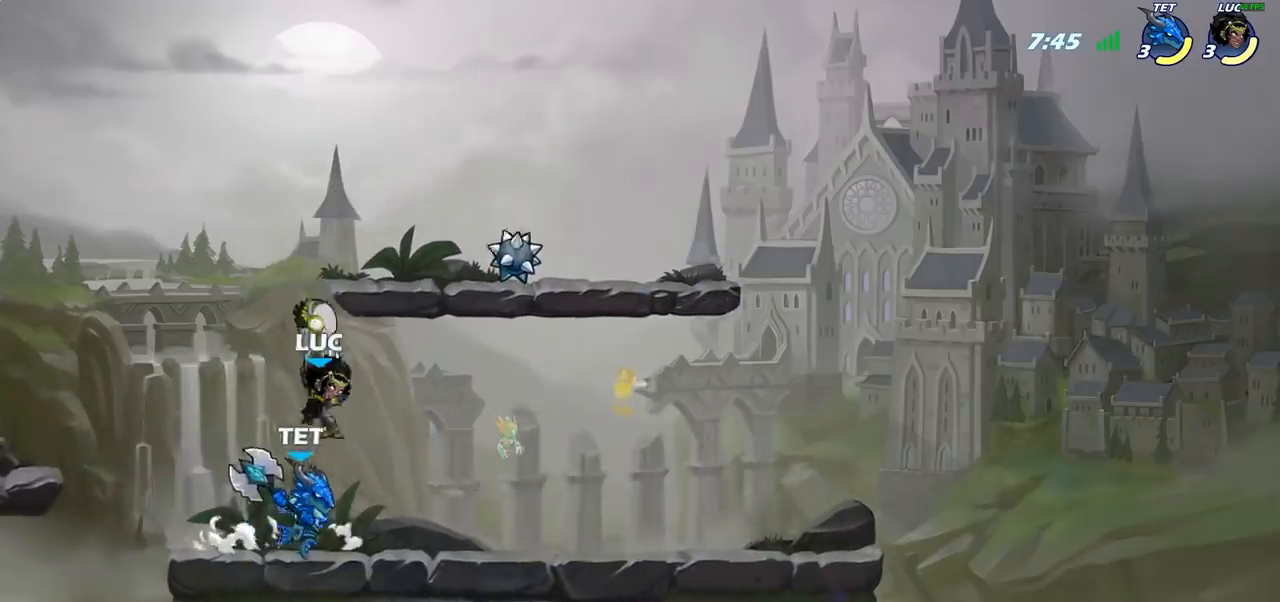
{"buttons": [], "left_stick": "down-right", "right_stick": "center", "events": [[100, "left_stick", "right"], [167, "CROSS", "down"], [200, "left_stick", "up-right"], [350, "CROSS", "up"], [483, "left_stick", "down-right"]]}
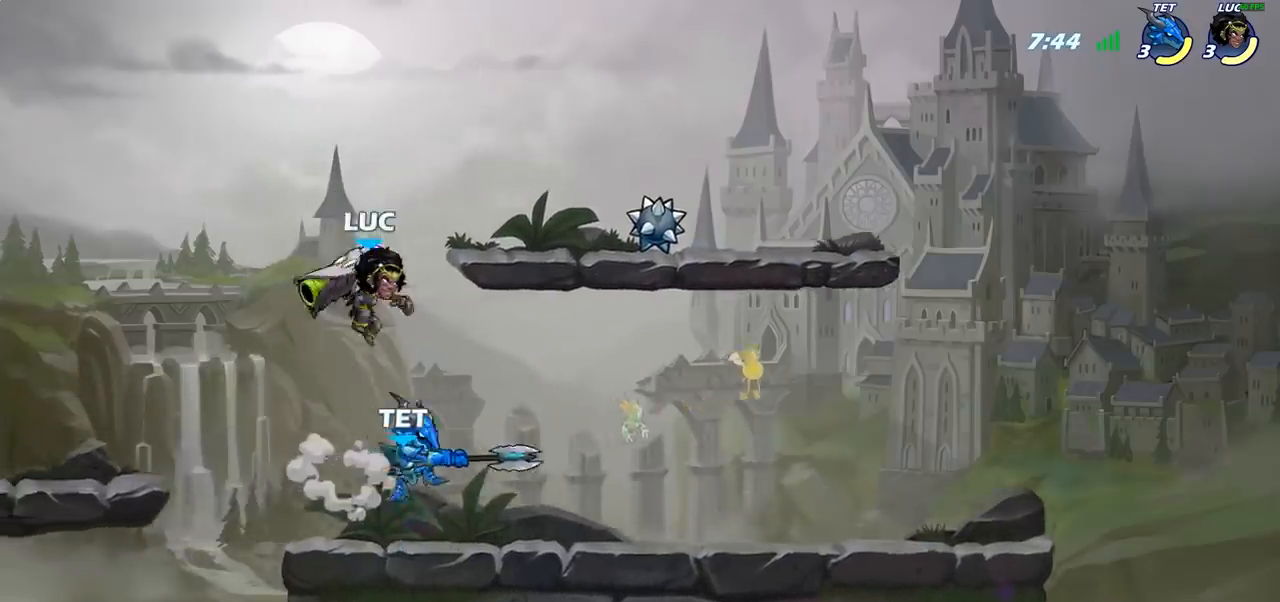
{"buttons": [], "left_stick": "left", "right_stick": "center", "events": [[83, "SQUARE", "down"], [83, "left_stick", "down-left"], [183, "SQUARE", "up"], [300, "left_stick", "left"]]}
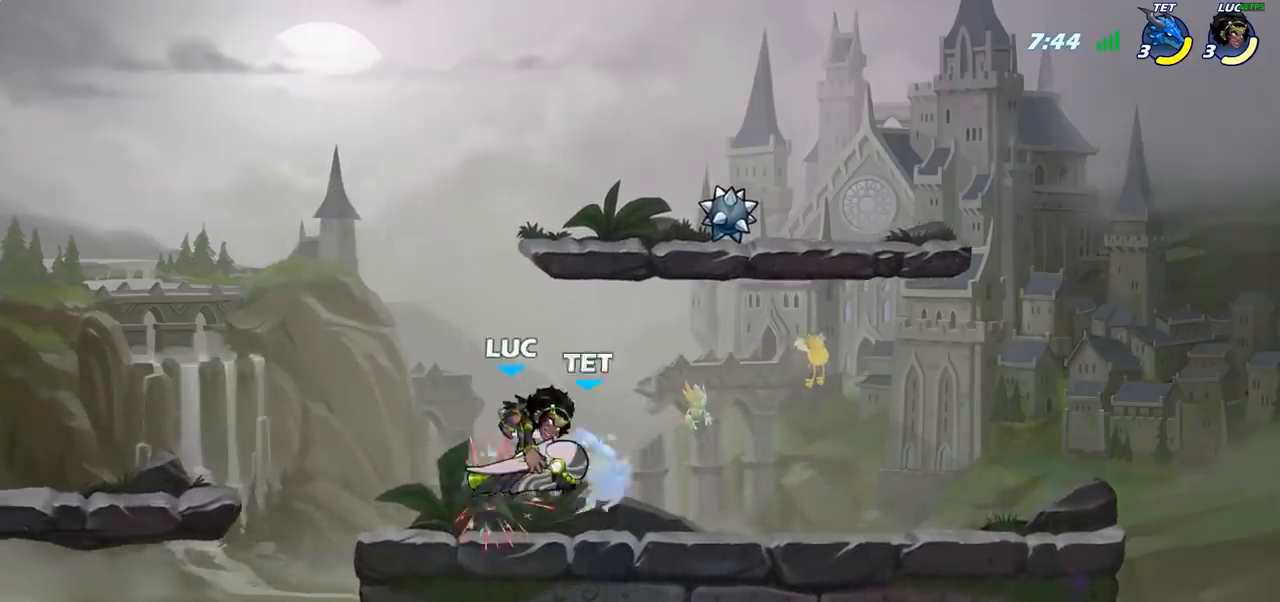
{"buttons": ["SQUARE"], "left_stick": "center", "right_stick": "center", "events": [[17, "left_stick", "right"], [133, "SQUARE", "down"], [167, "left_stick", "center"], [200, "SQUARE", "up"], [300, "SQUARE", "down"], [383, "SQUARE", "up"], [467, "SQUARE", "down"]]}
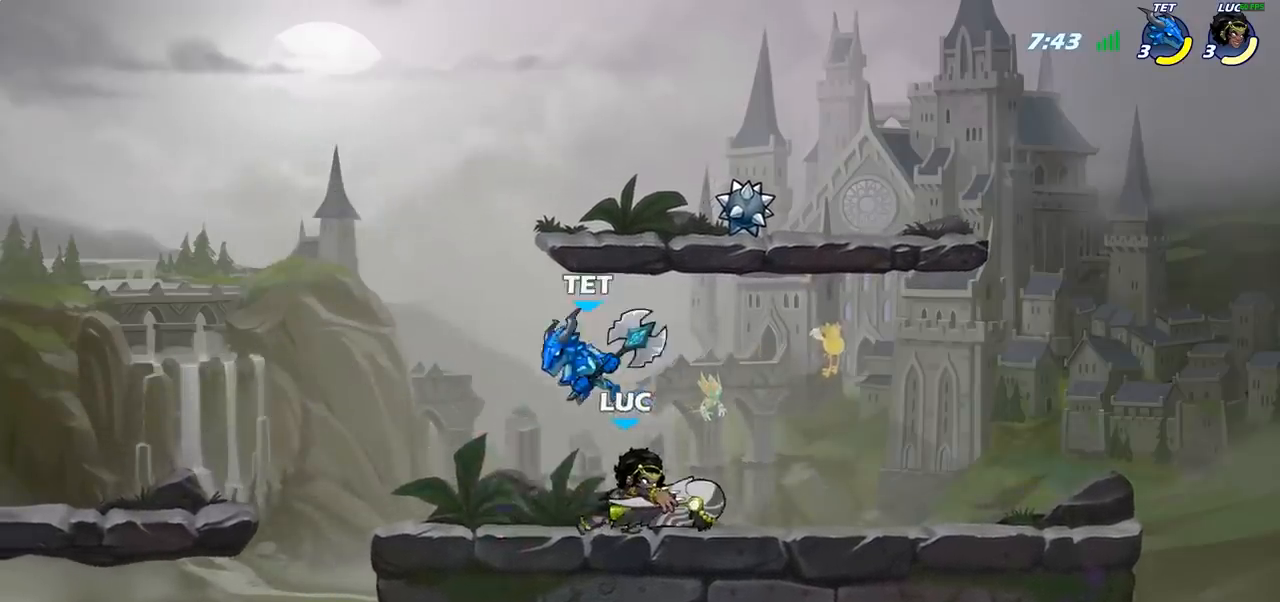
{"buttons": [], "left_stick": "center", "right_stick": "center", "events": [[67, "SQUARE", "up"], [133, "left_stick", "left"], [200, "SQUARE", "down"], [283, "SQUARE", "up"], [367, "left_stick", "center"]]}
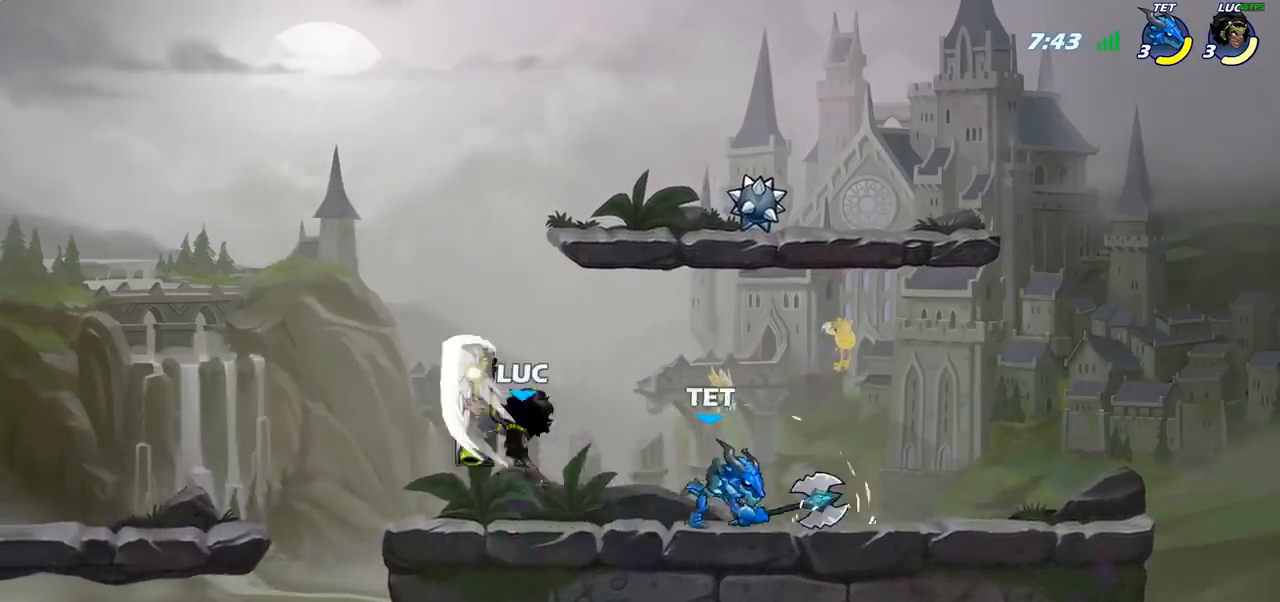
{"buttons": [], "left_stick": "center", "right_stick": "center", "events": [[200, "left_stick", "right"], [333, "CROSS", "down"], [450, "CROSS", "up"], [467, "left_stick", "center"]]}
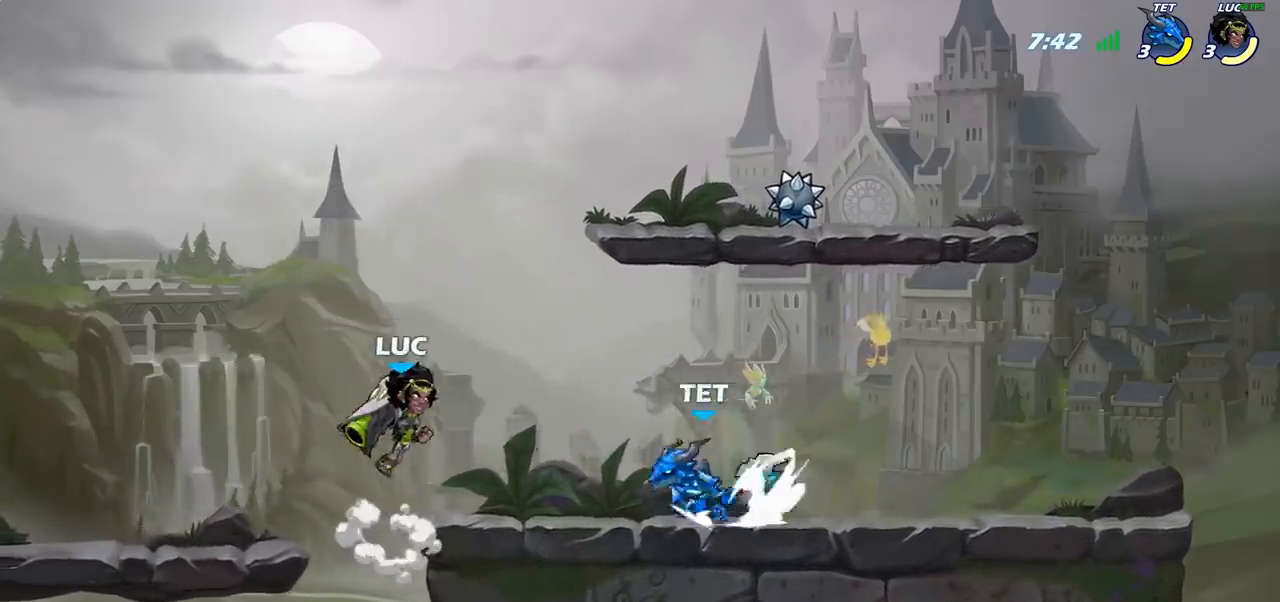
{"buttons": [], "left_stick": "center", "right_stick": "center", "events": [[50, "R2", "down"], [67, "left_stick", "down"], [100, "SQUARE", "down"], [150, "R2", "up"], [183, "SQUARE", "up"], [200, "left_stick", "center"]]}
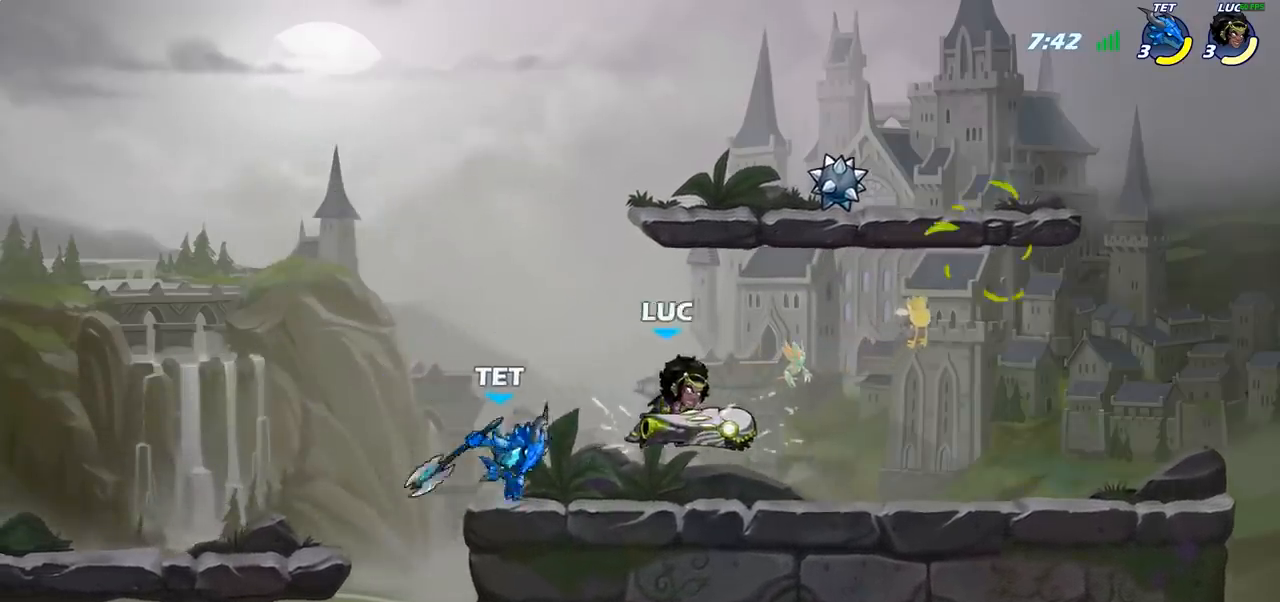
{"buttons": [], "left_stick": "center", "right_stick": "center", "events": [[133, "left_stick", "right"], [183, "CROSS", "down"], [267, "left_stick", "up"], [367, "left_stick", "center"], [383, "CROSS", "up"]]}
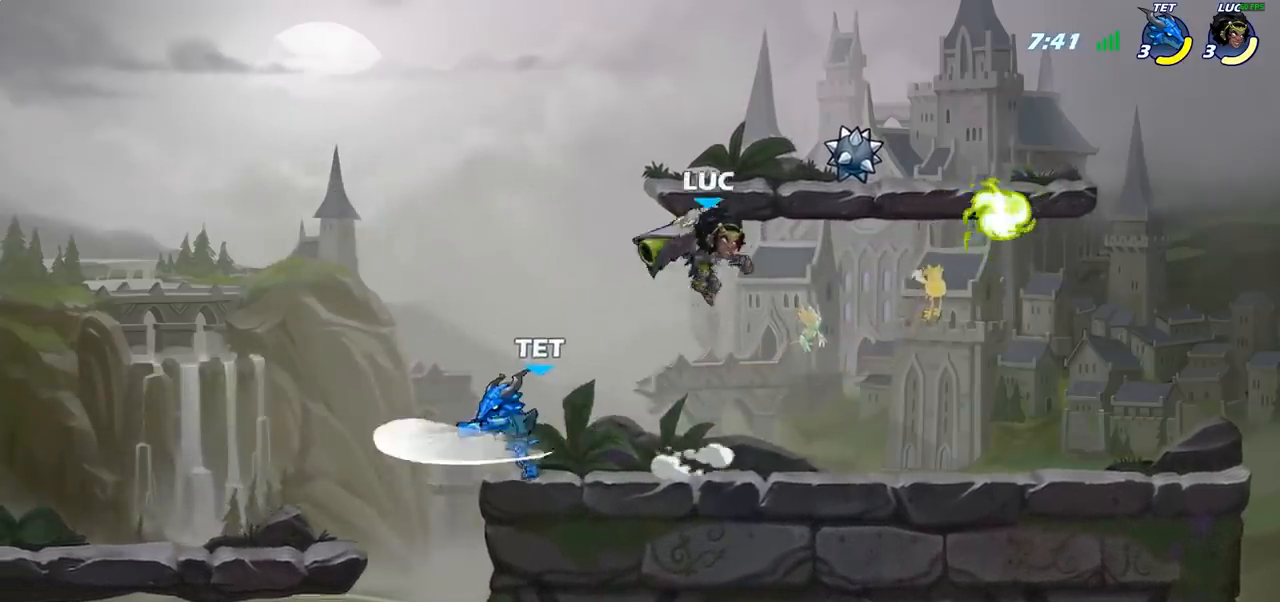
{"buttons": [], "left_stick": "center", "right_stick": "center", "events": [[50, "left_stick", "left"], [233, "left_stick", "down-left"], [300, "SQUARE", "down"], [400, "SQUARE", "up"], [500, "left_stick", "center"]]}
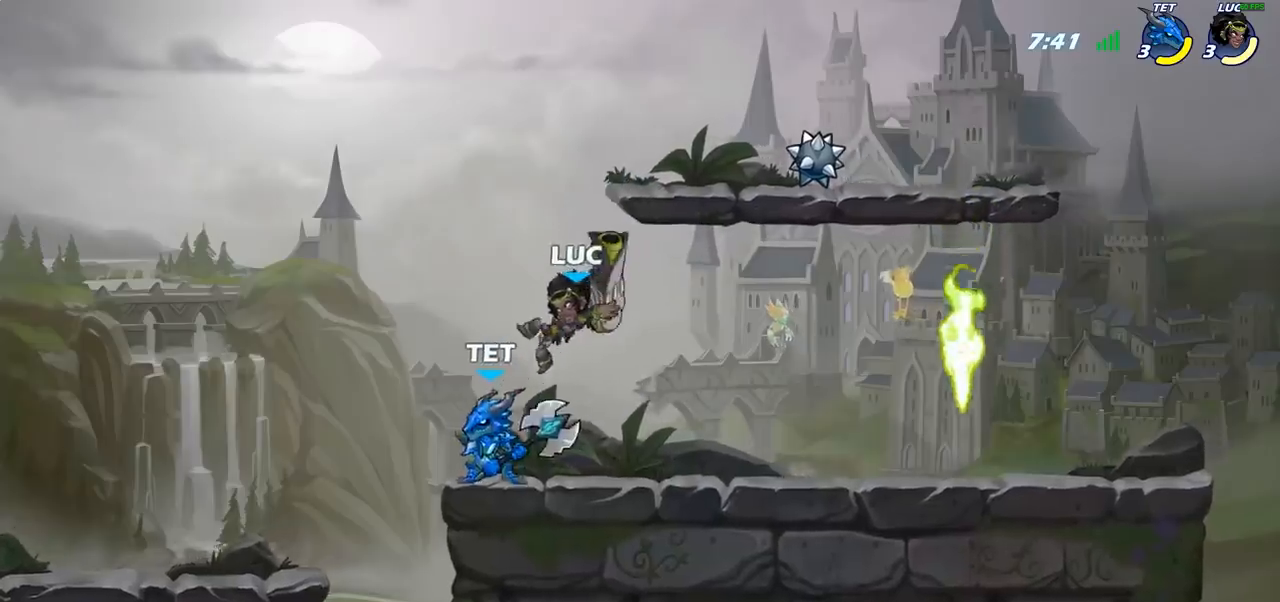
{"buttons": ["CROSS"], "left_stick": "right", "right_stick": "center", "events": [[200, "left_stick", "right"], [433, "CROSS", "down"]]}
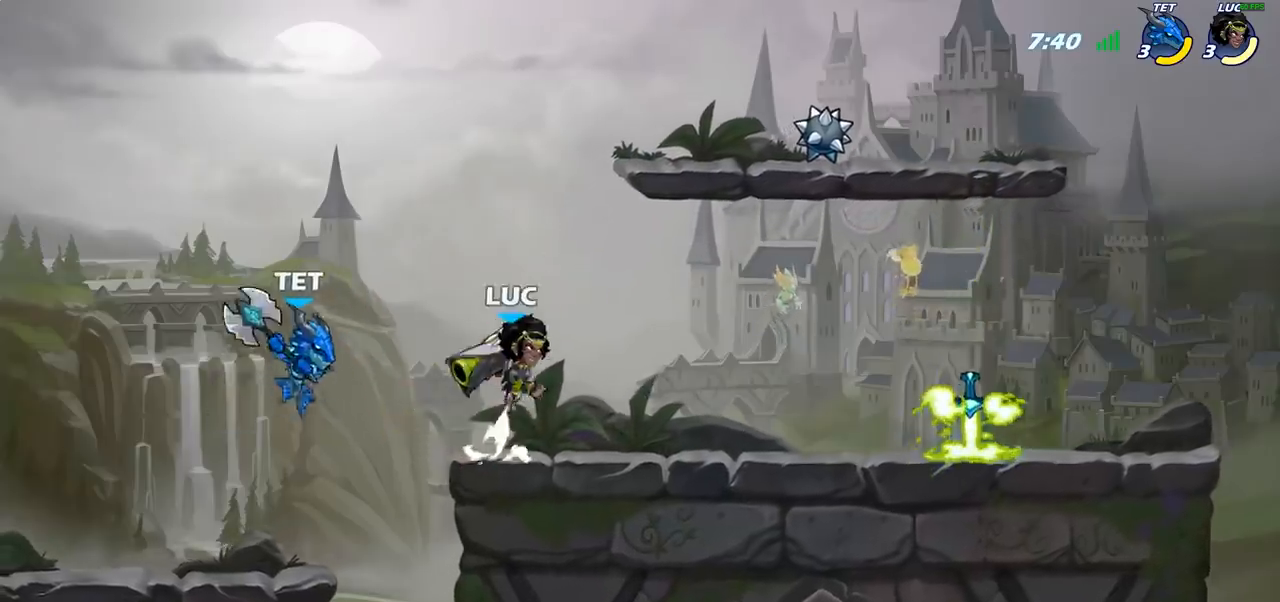
{"buttons": [], "left_stick": "down-left", "right_stick": "center", "events": [[17, "CROSS", "up"], [183, "left_stick", "down-left"]]}
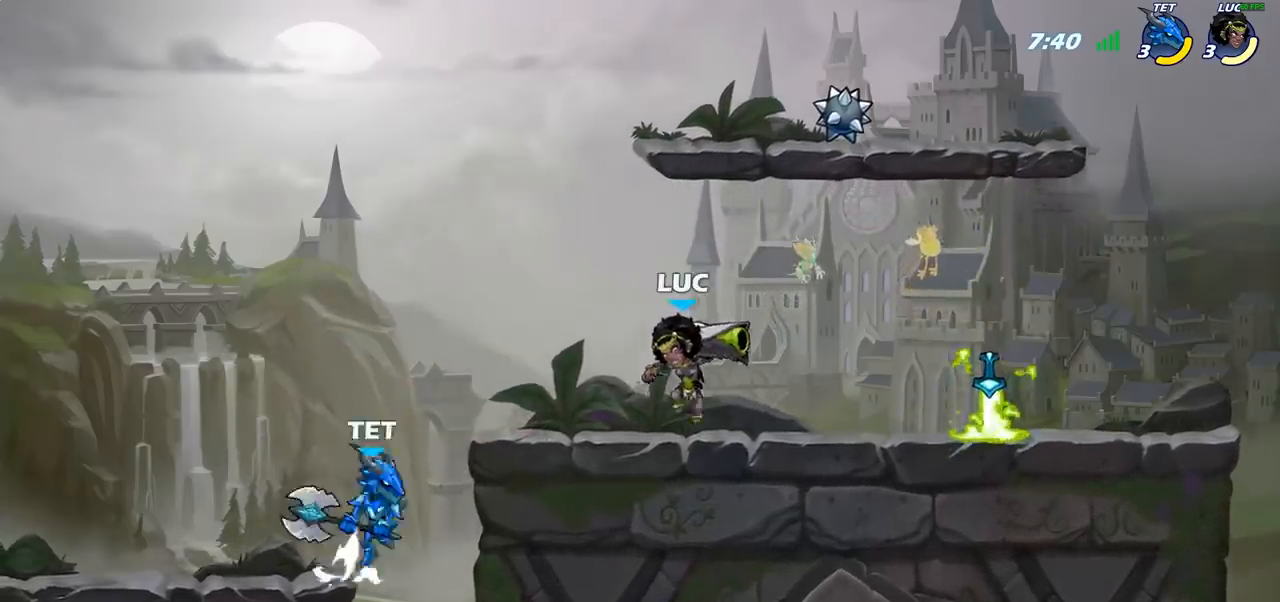
{"buttons": [], "left_stick": "center", "right_stick": "center", "events": [[17, "CIRCLE", "down"], [117, "CIRCLE", "up"], [167, "left_stick", "center"]]}
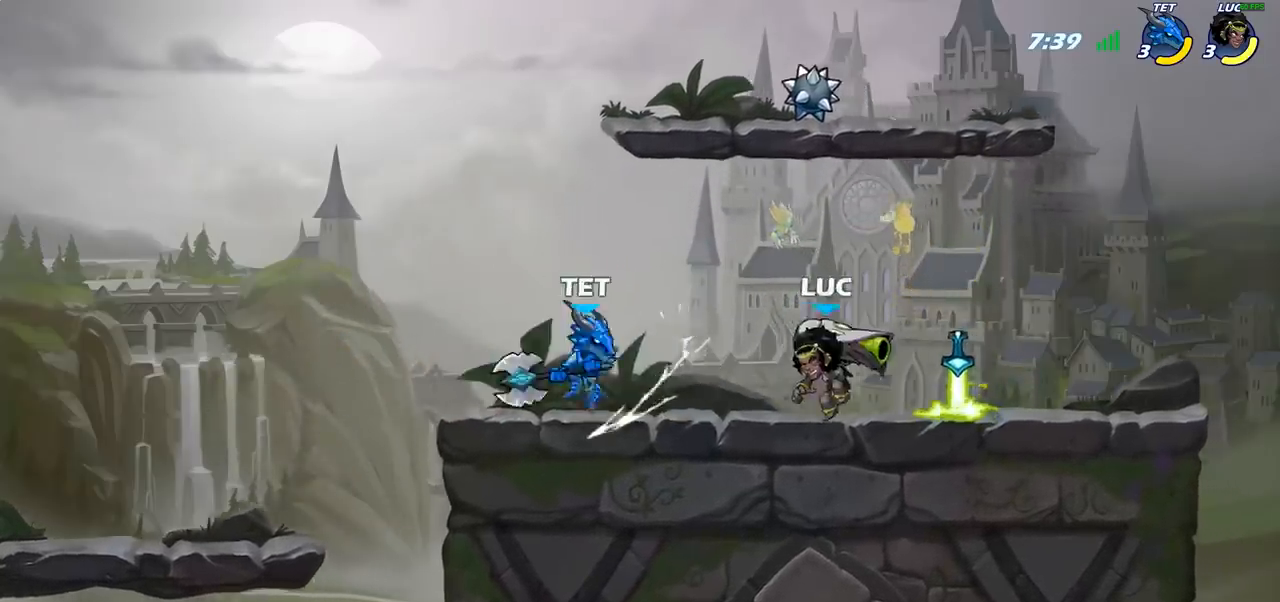
{"buttons": ["R2"], "left_stick": "center", "right_stick": "center", "events": [[250, "R2", "down"]]}
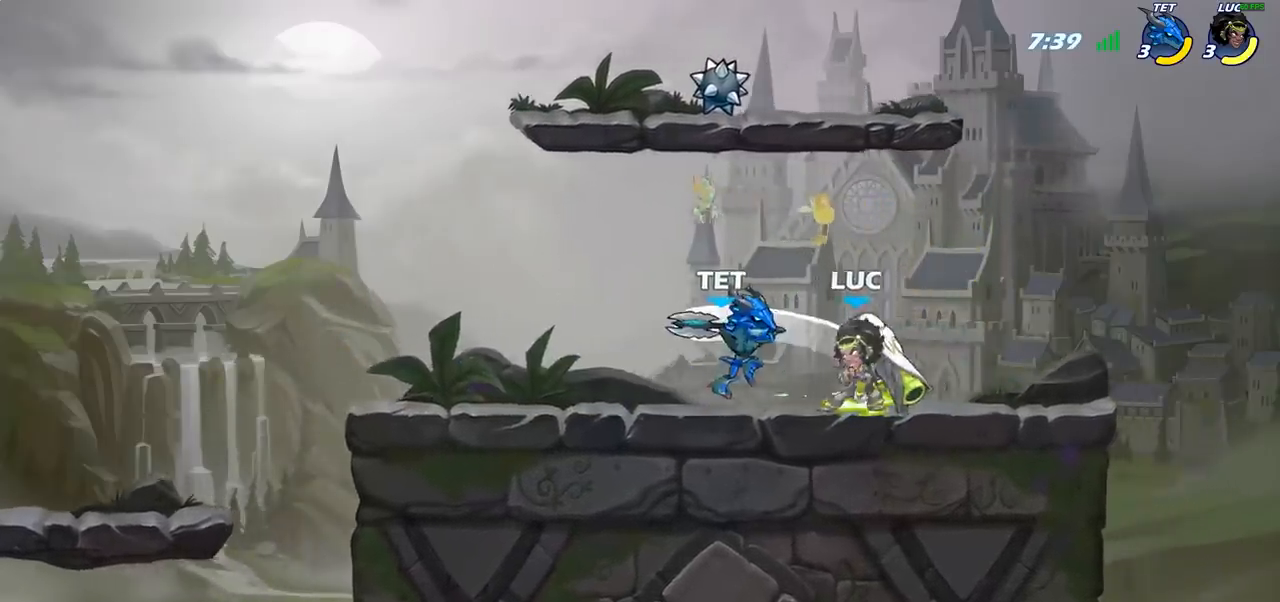
{"buttons": [], "left_stick": "up-left", "right_stick": "center", "events": [[100, "R2", "up"], [100, "left_stick", "down"], [133, "CIRCLE", "down"], [200, "CIRCLE", "up"], [267, "left_stick", "center"], [483, "left_stick", "up-left"]]}
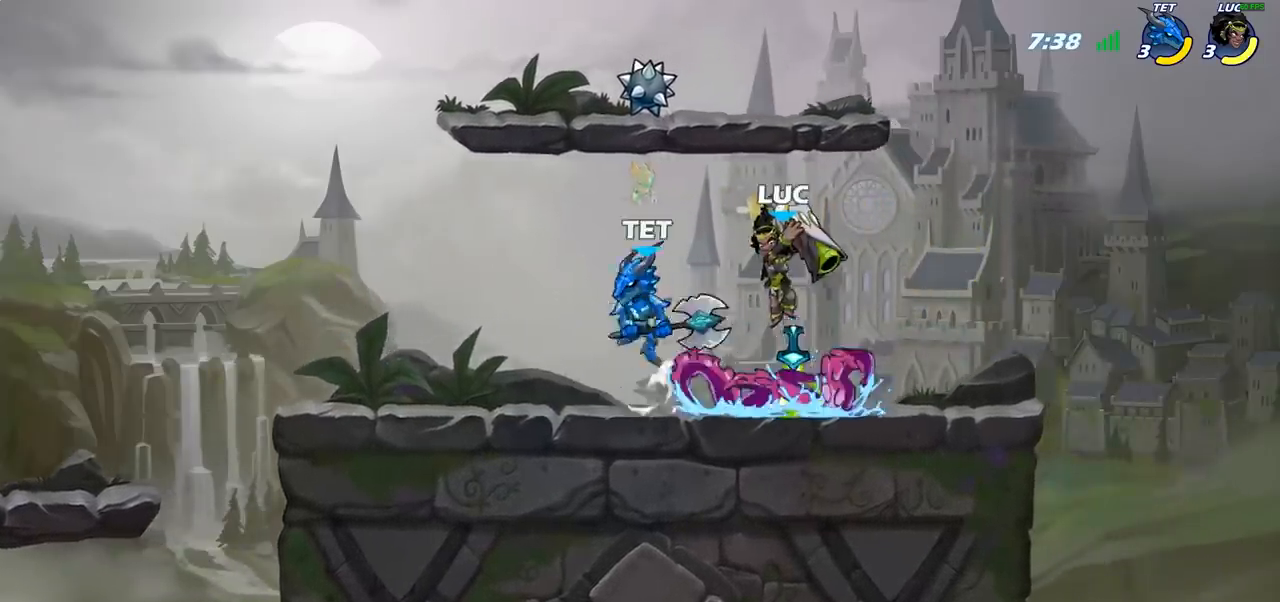
{"buttons": [], "left_stick": "up-left", "right_stick": "center", "events": [[117, "left_stick", "center"], [400, "left_stick", "up-left"]]}
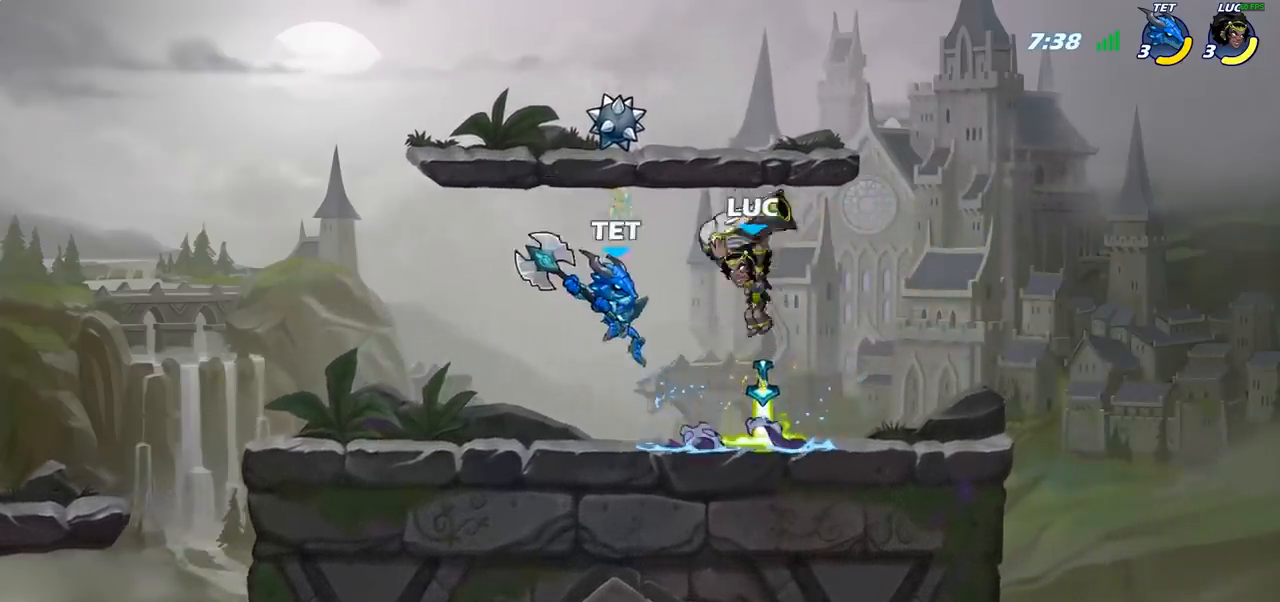
{"buttons": [], "left_stick": "up-left", "right_stick": "center", "events": [[83, "CROSS", "down"], [133, "R2", "down"], [283, "CROSS", "up"], [350, "R2", "up"]]}
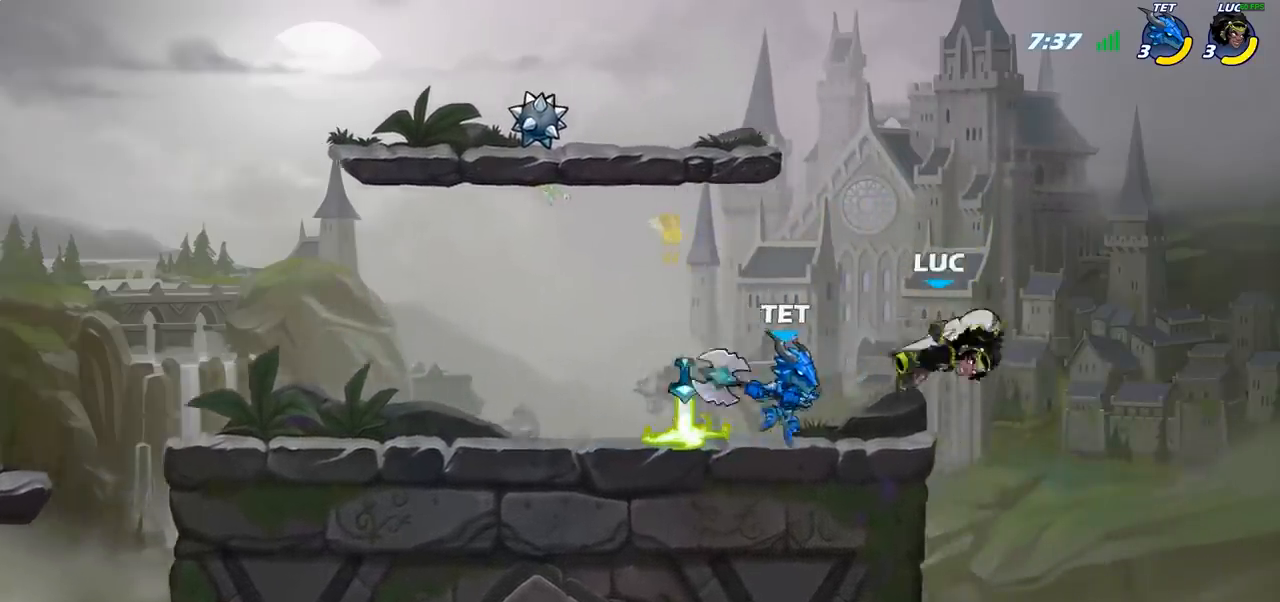
{"buttons": [], "left_stick": "center", "right_stick": "center", "events": [[150, "left_stick", "up"], [183, "R2", "down"], [217, "CIRCLE", "down"], [250, "R2", "up"], [250, "left_stick", "center"], [350, "CIRCLE", "up"]]}
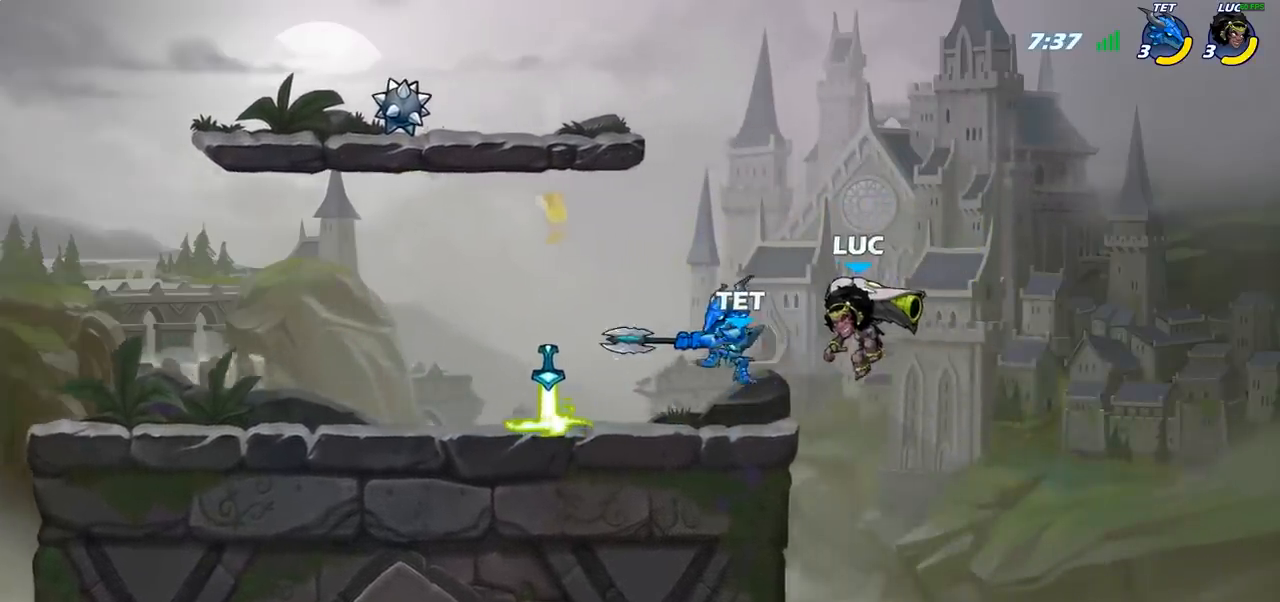
{"buttons": [], "left_stick": "center", "right_stick": "center", "events": []}
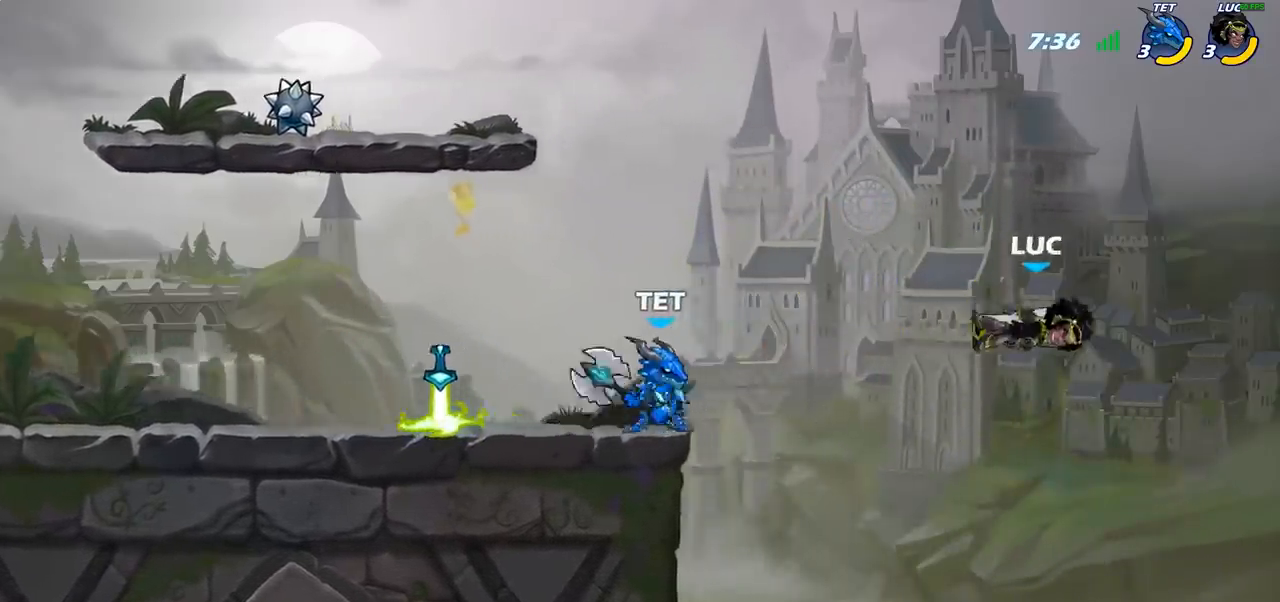
{"buttons": [], "left_stick": "down-left", "right_stick": "center", "events": [[33, "left_stick", "left"], [350, "left_stick", "down-left"]]}
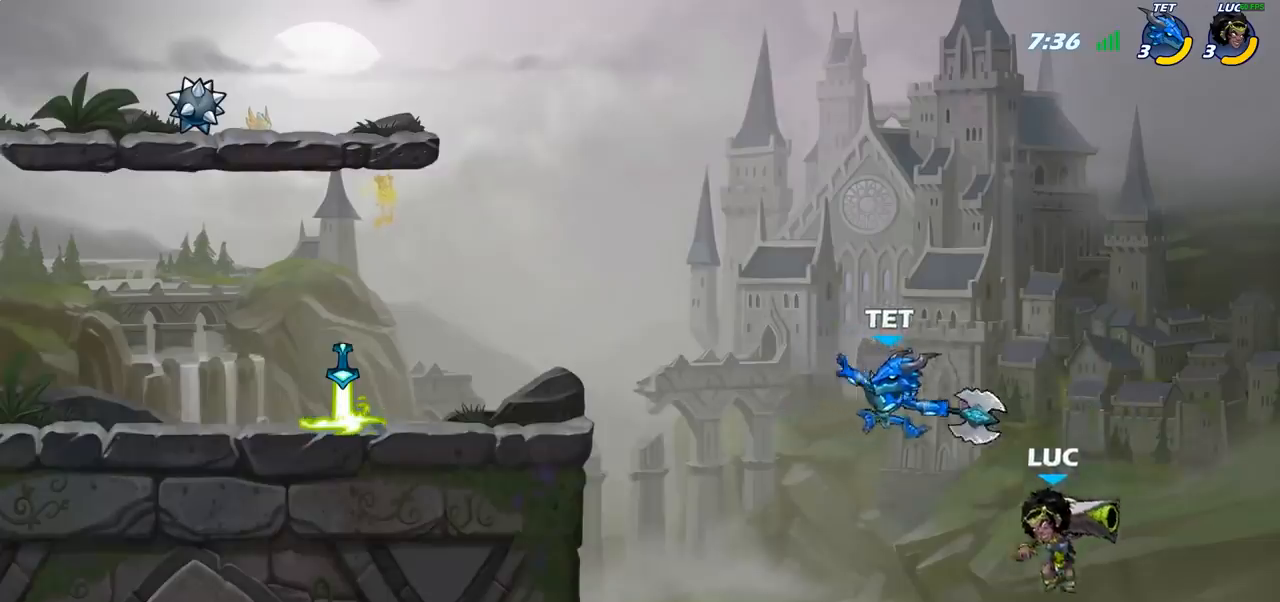
{"buttons": ["CIRCLE"], "left_stick": "center", "right_stick": "center", "events": [[17, "left_stick", "center"], [67, "R2", "down"], [250, "CIRCLE", "down"], [283, "R2", "up"]]}
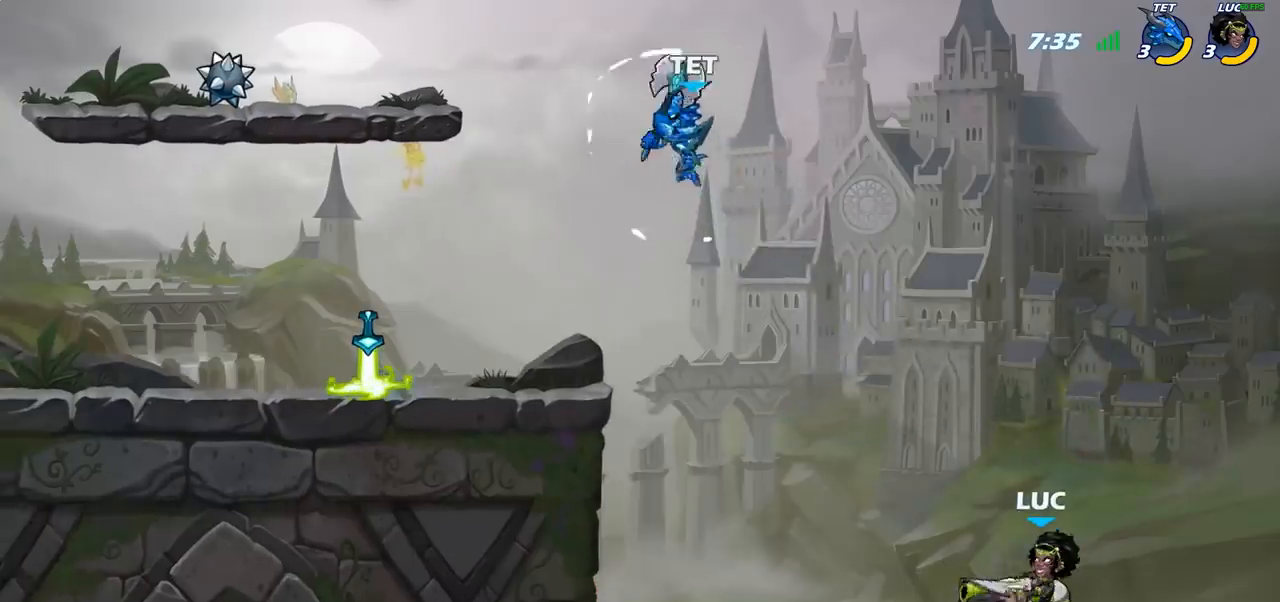
{"buttons": [], "left_stick": "up-left", "right_stick": "center", "events": [[450, "left_stick", "up-left"], [500, "CIRCLE", "up"]]}
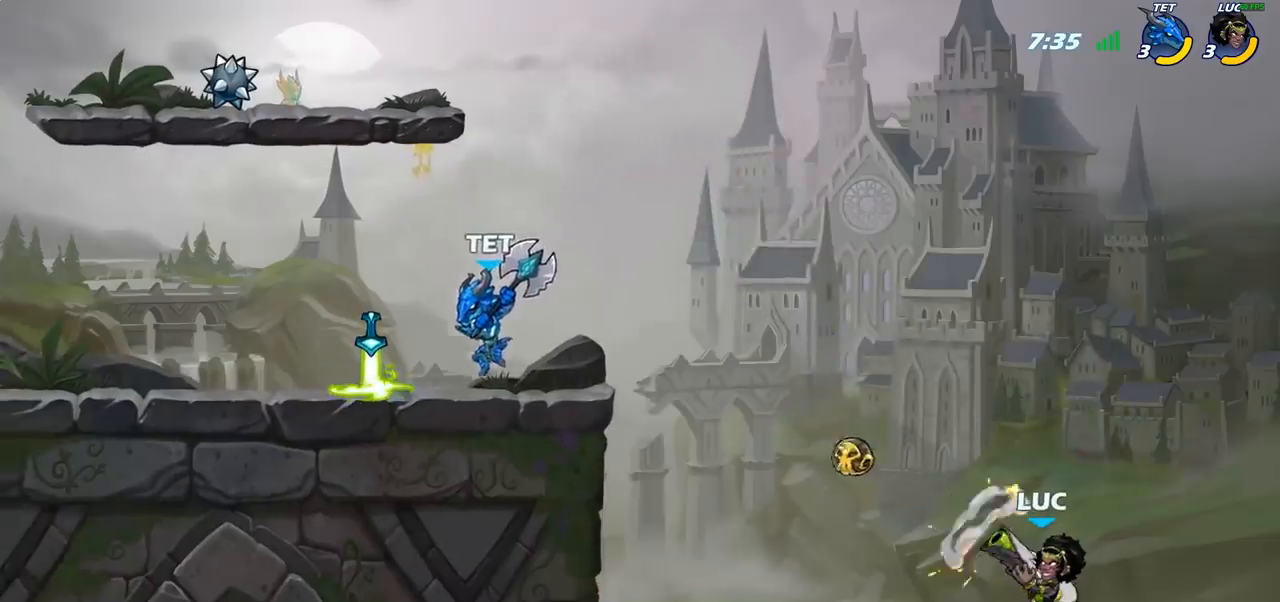
{"buttons": ["CIRCLE"], "left_stick": "up-left", "right_stick": "center", "events": [[233, "CROSS", "down"], [417, "CIRCLE", "down"], [417, "CROSS", "up"]]}
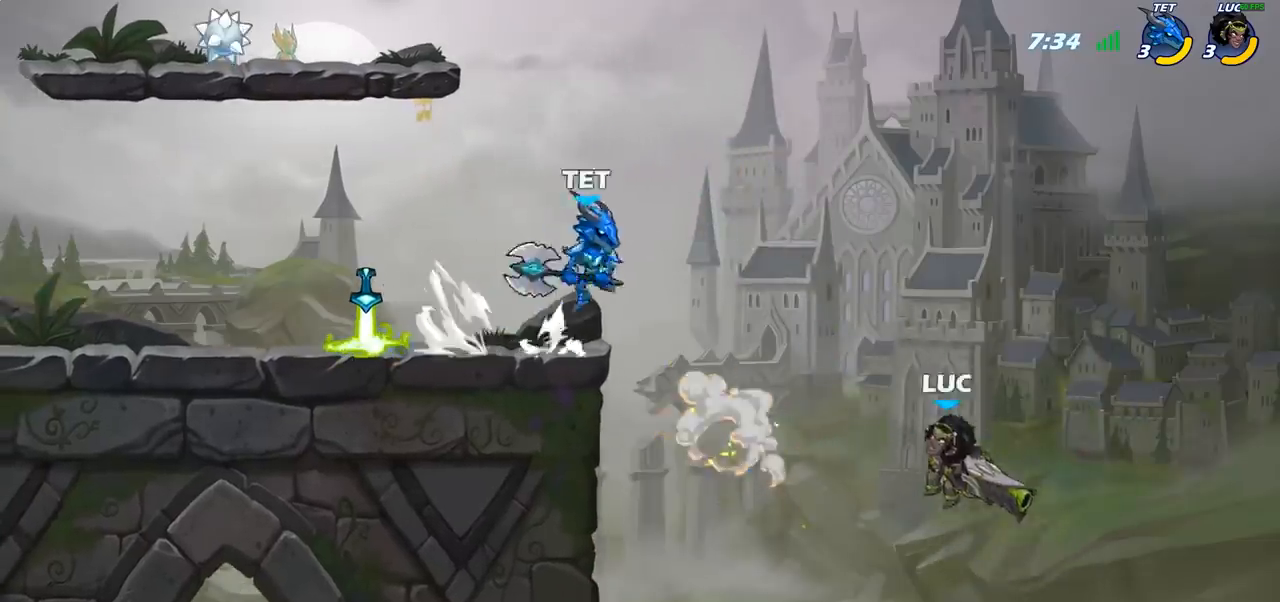
{"buttons": [], "left_stick": "up-left", "right_stick": "center", "events": [[50, "CIRCLE", "up"]]}
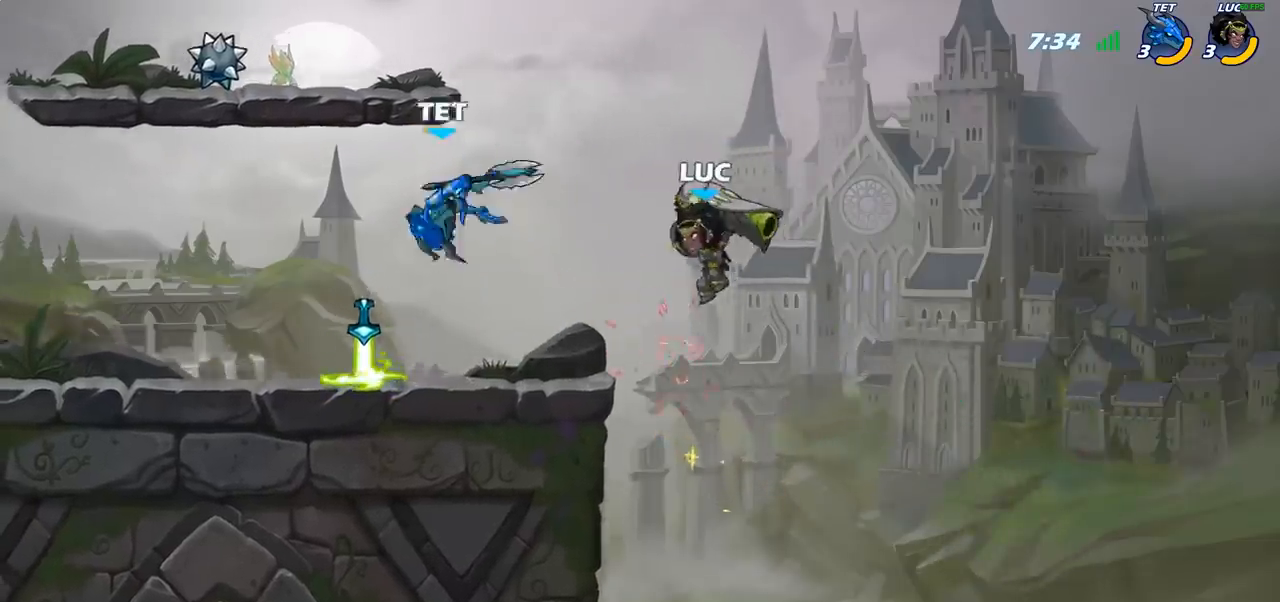
{"buttons": [], "left_stick": "up-right", "right_stick": "center", "events": [[100, "CROSS", "down"], [100, "R2", "down"], [383, "CROSS", "up"], [433, "R2", "up"], [450, "left_stick", "up-right"]]}
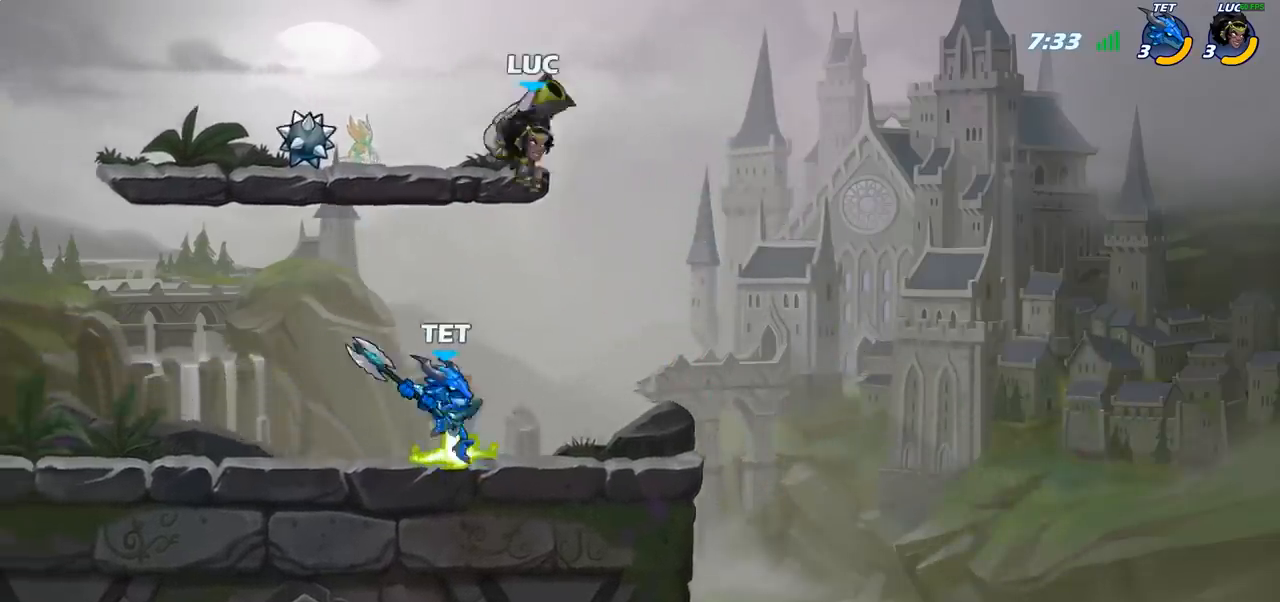
{"buttons": [], "left_stick": "right", "right_stick": "center", "events": [[33, "left_stick", "down-right"], [83, "left_stick", "down"], [267, "SQUARE", "down"], [350, "left_stick", "right"], [367, "SQUARE", "up"]]}
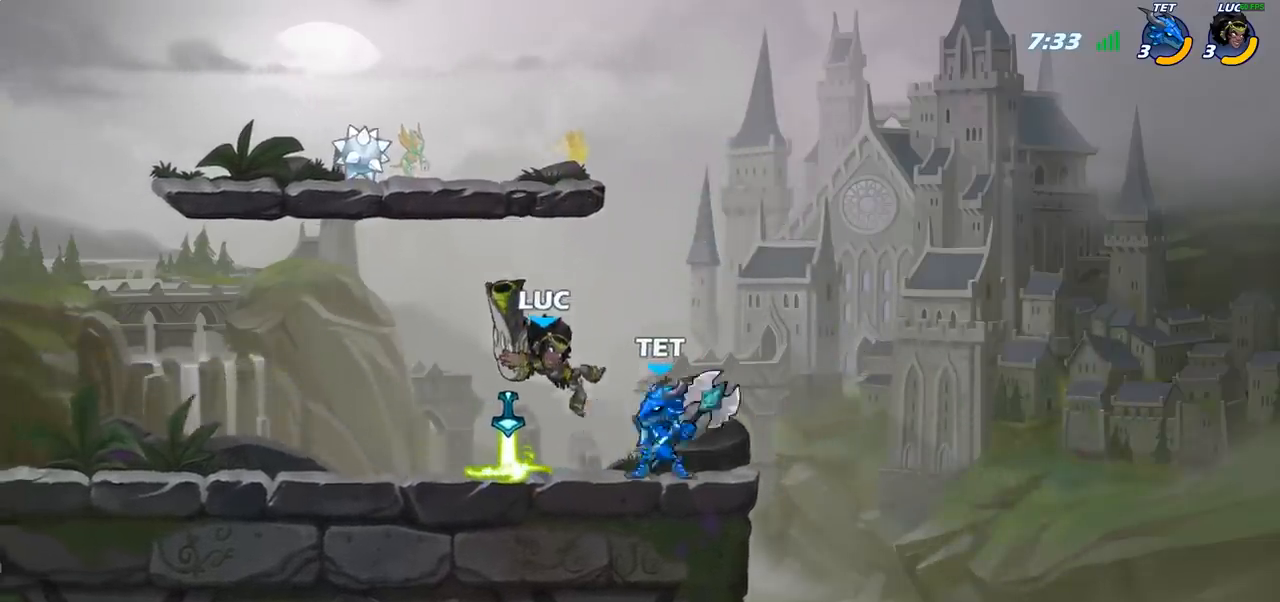
{"buttons": [], "left_stick": "center", "right_stick": "center", "events": [[133, "left_stick", "center"]]}